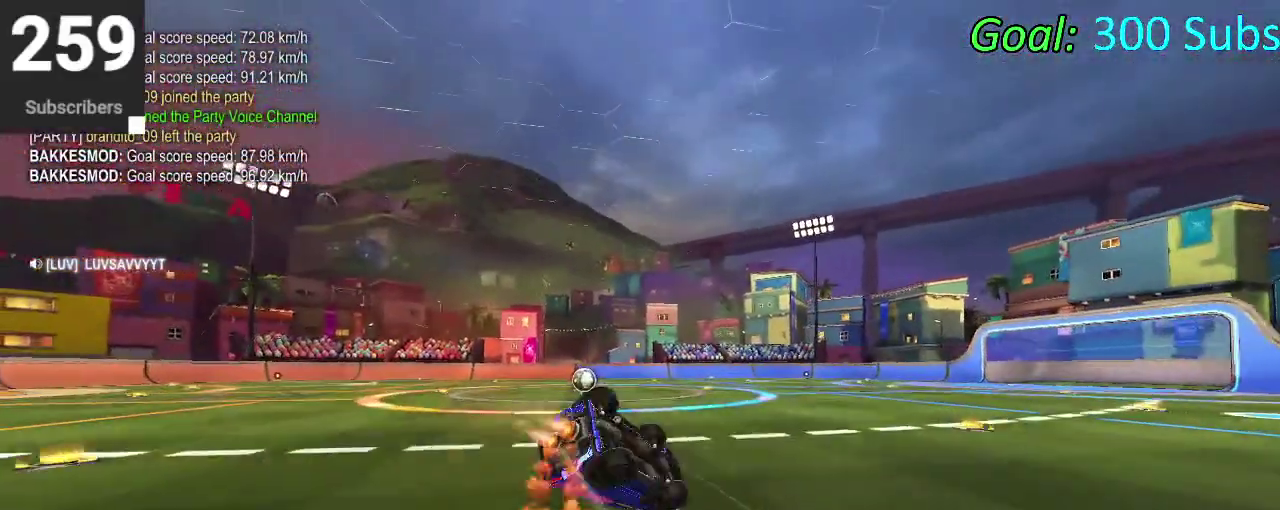
Gameplay with a controller (PlayStation layout); each line is a JSON object with the inputs held at the frame after it. "events" lists button and stick changes between this image and that frame as [ms after this image, input, new state], when the widget could be followed in between. Not read: L1 R1.
{"buttons": ["CIRCLE", "R2"], "left_stick": "down", "right_stick": "center", "events": [[167, "left_stick", "up-left"], [317, "left_stick", "down-right"], [367, "left_stick", "down"]]}
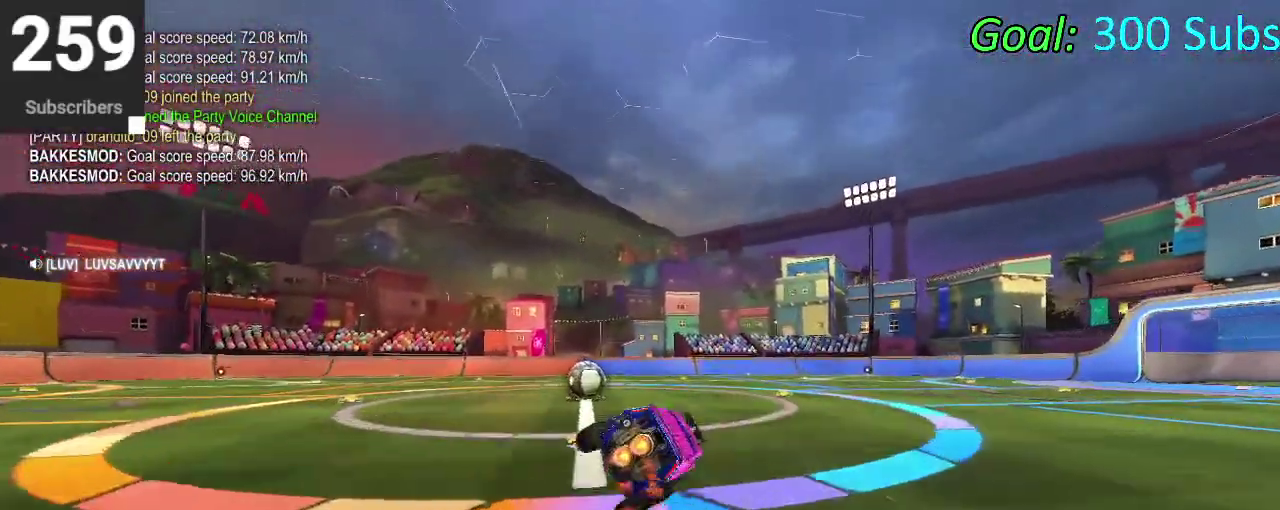
{"buttons": ["CIRCLE", "R2"], "left_stick": "center", "right_stick": "center", "events": [[17, "left_stick", "center"]]}
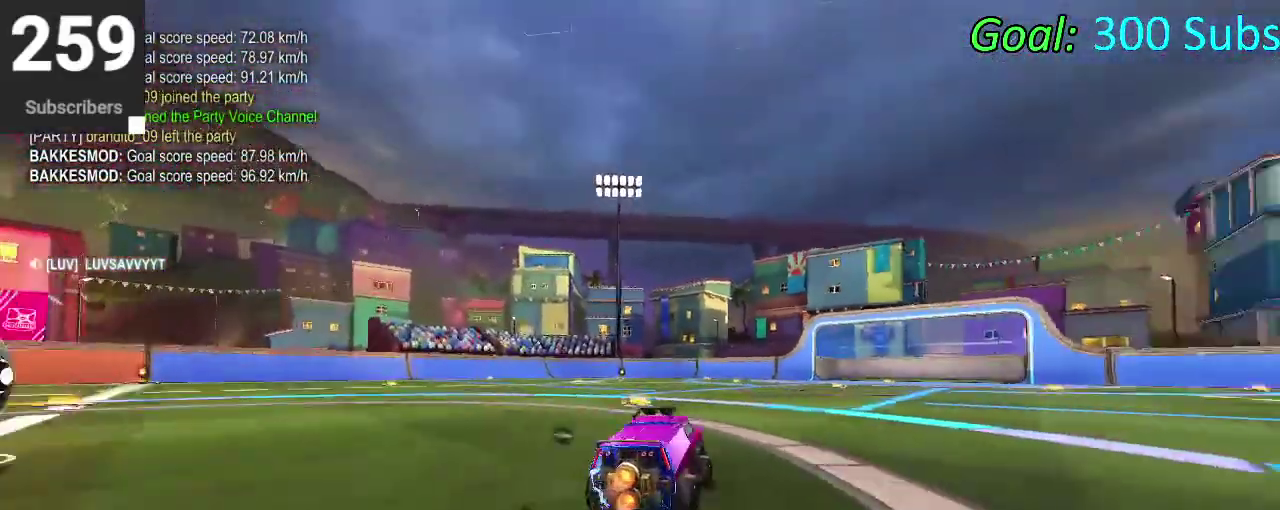
{"buttons": ["CIRCLE", "R2"], "left_stick": "center", "right_stick": "center", "events": []}
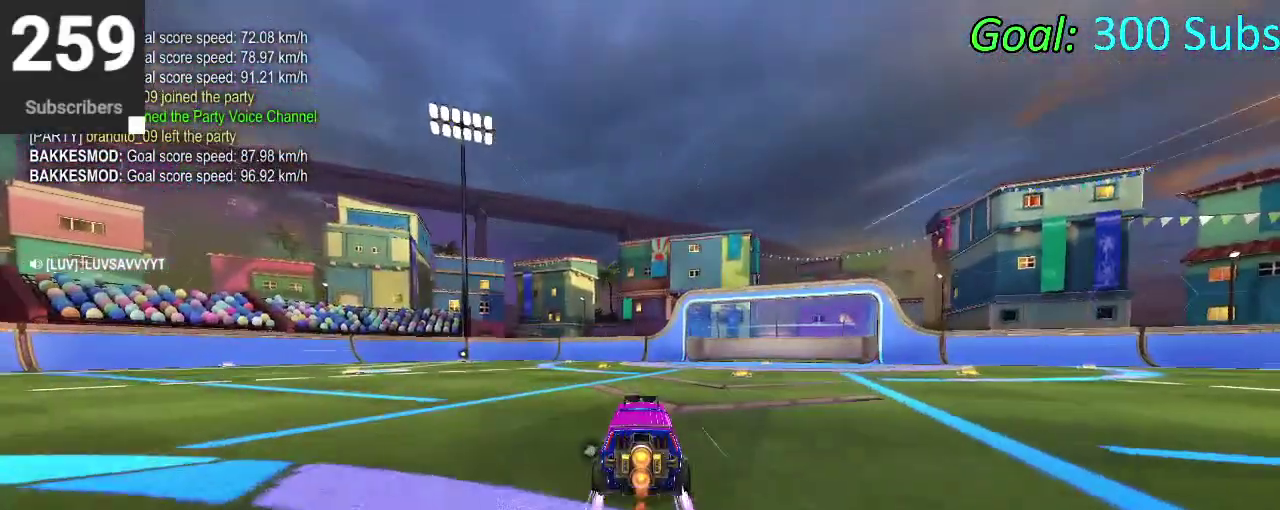
{"buttons": ["SQUARE", "R2"], "left_stick": "left", "right_stick": "center", "events": [[100, "CIRCLE", "up"], [350, "left_stick", "left"], [400, "SQUARE", "down"]]}
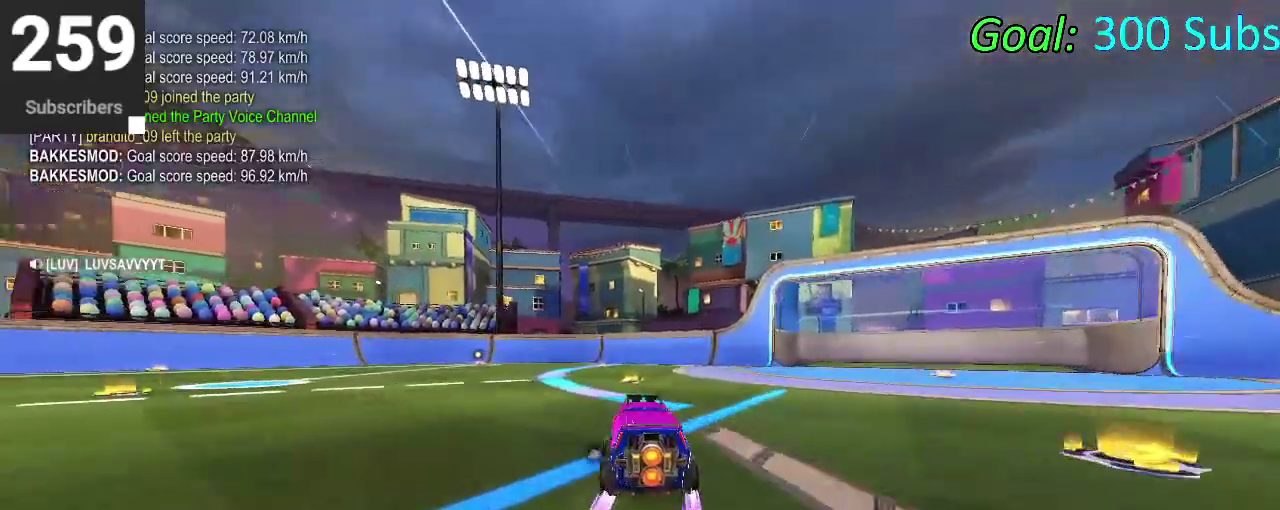
{"buttons": ["CIRCLE", "R2"], "left_stick": "right", "right_stick": "center", "events": [[33, "SQUARE", "up"], [250, "CIRCLE", "down"], [350, "left_stick", "center"], [500, "left_stick", "right"]]}
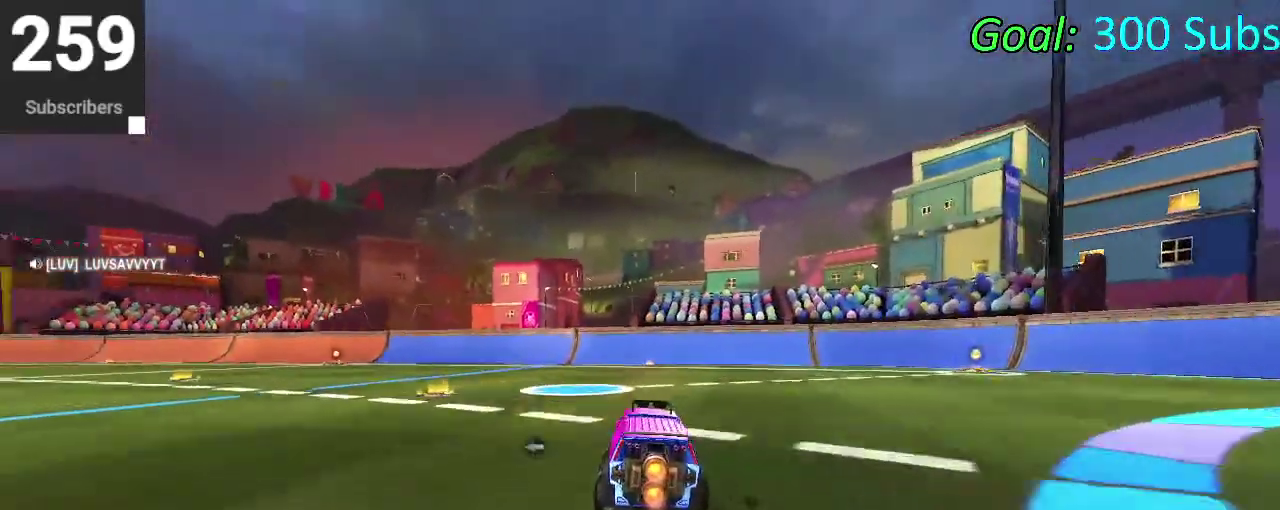
{"buttons": ["L2"], "left_stick": "center", "right_stick": "center", "events": [[183, "left_stick", "center"], [283, "CIRCLE", "up"], [333, "R2", "up"], [433, "L2", "down"]]}
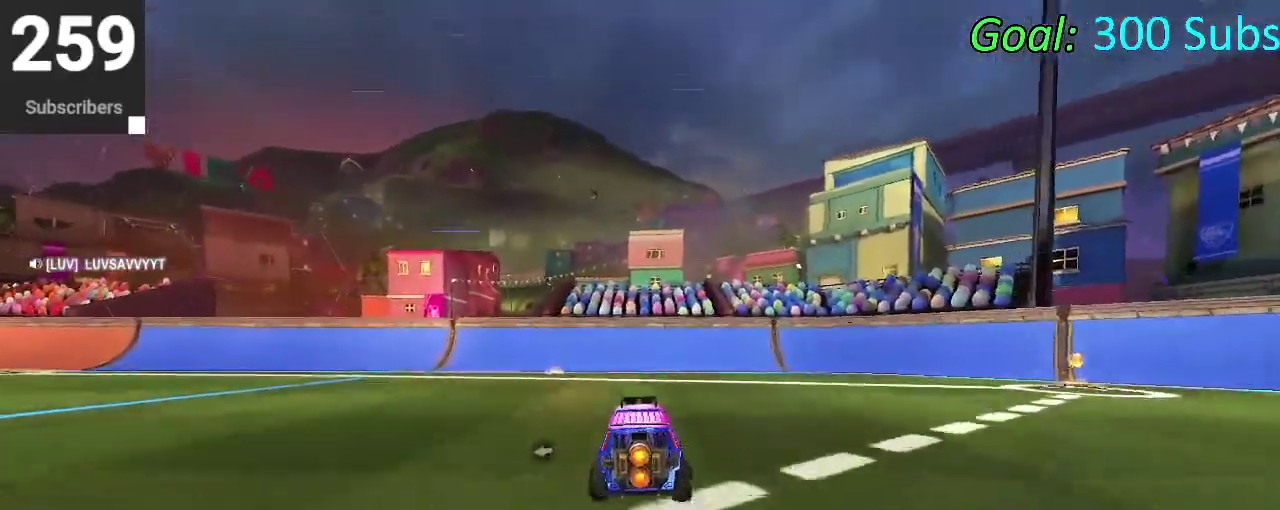
{"buttons": [], "left_stick": "center", "right_stick": "center", "events": [[100, "L2", "up"], [117, "DPAD_DOWN", "down"], [200, "DPAD_DOWN", "up"], [233, "TRIANGLE", "down"], [333, "TRIANGLE", "up"]]}
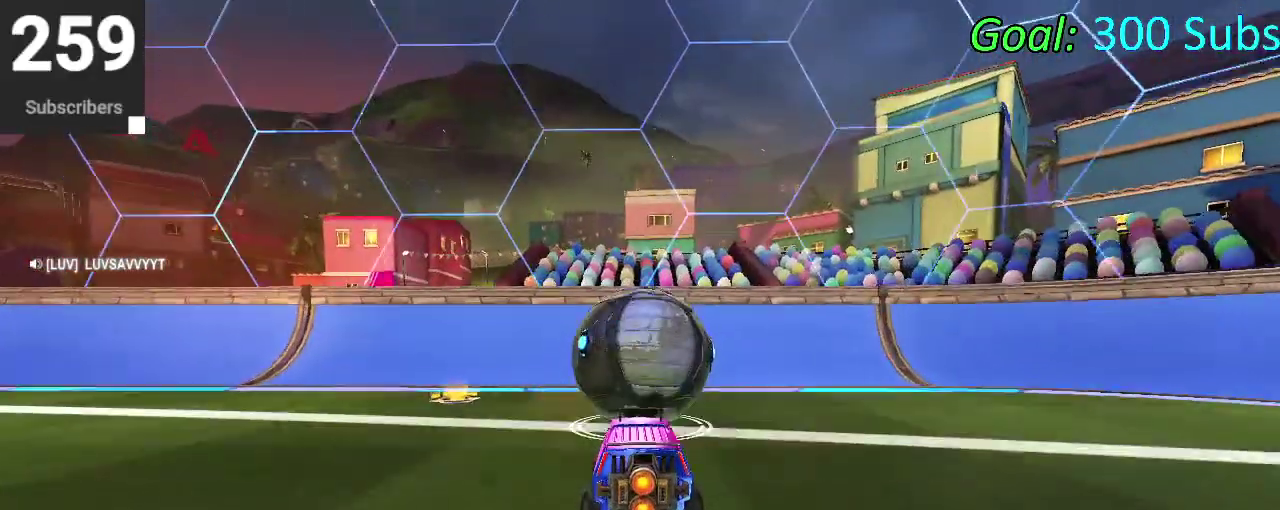
{"buttons": ["R2"], "left_stick": "center", "right_stick": "center", "events": [[250, "R2", "down"]]}
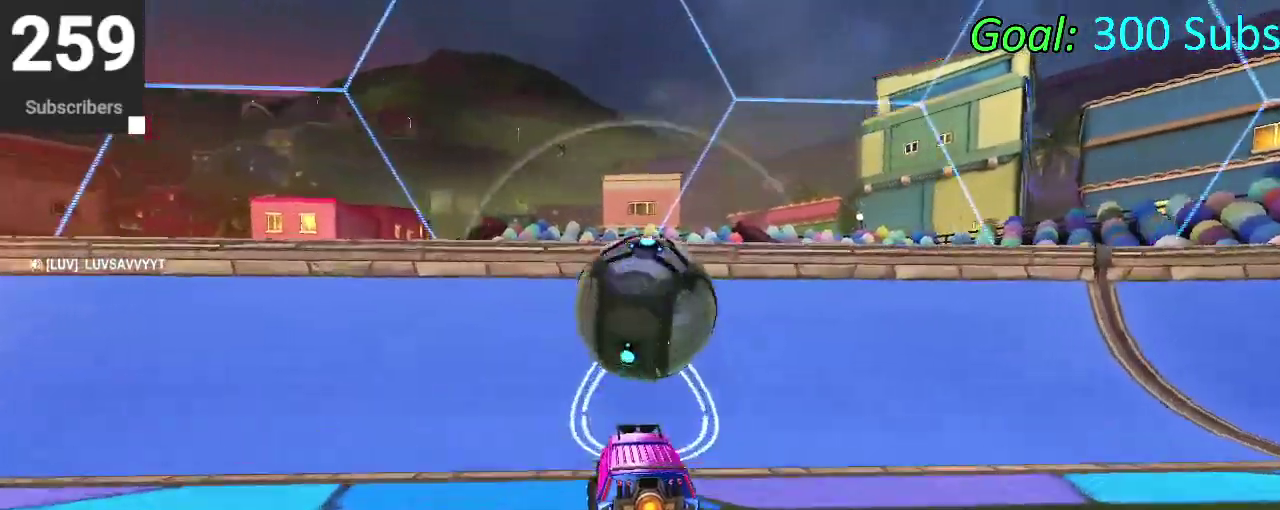
{"buttons": ["CROSS"], "left_stick": "right", "right_stick": "center", "events": [[133, "CIRCLE", "down"], [367, "L2", "down"], [417, "CIRCLE", "up"], [433, "left_stick", "right"], [467, "CROSS", "down"], [483, "R2", "up"], [500, "L2", "up"]]}
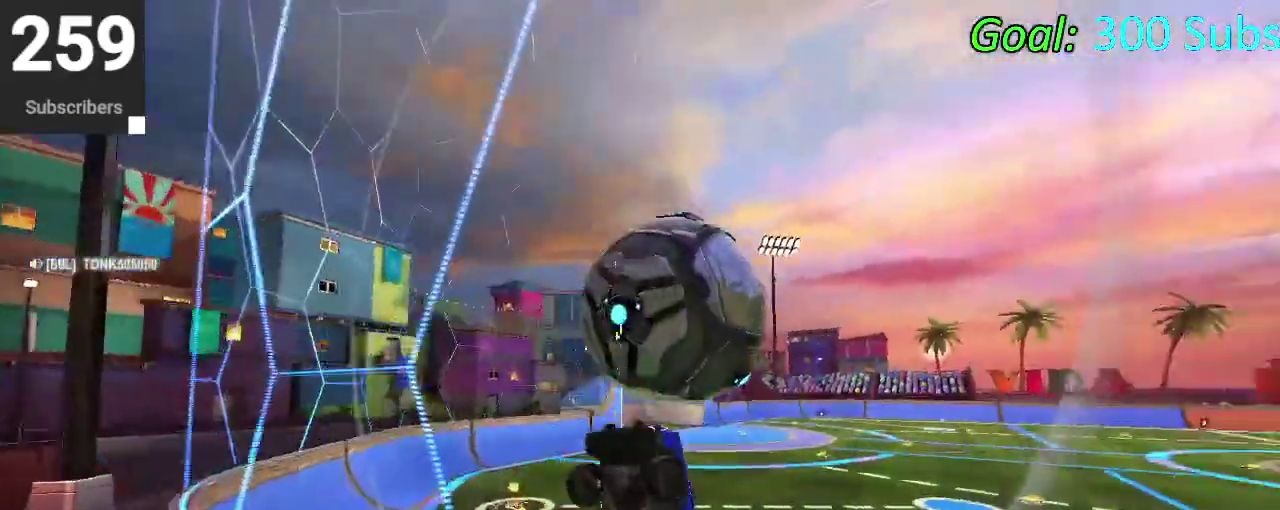
{"buttons": [], "left_stick": "up-left", "right_stick": "center", "events": [[17, "left_stick", "down"], [100, "CROSS", "up"], [117, "left_stick", "center"], [183, "CIRCLE", "down"], [250, "left_stick", "down"], [350, "CIRCLE", "up"], [483, "left_stick", "up-left"]]}
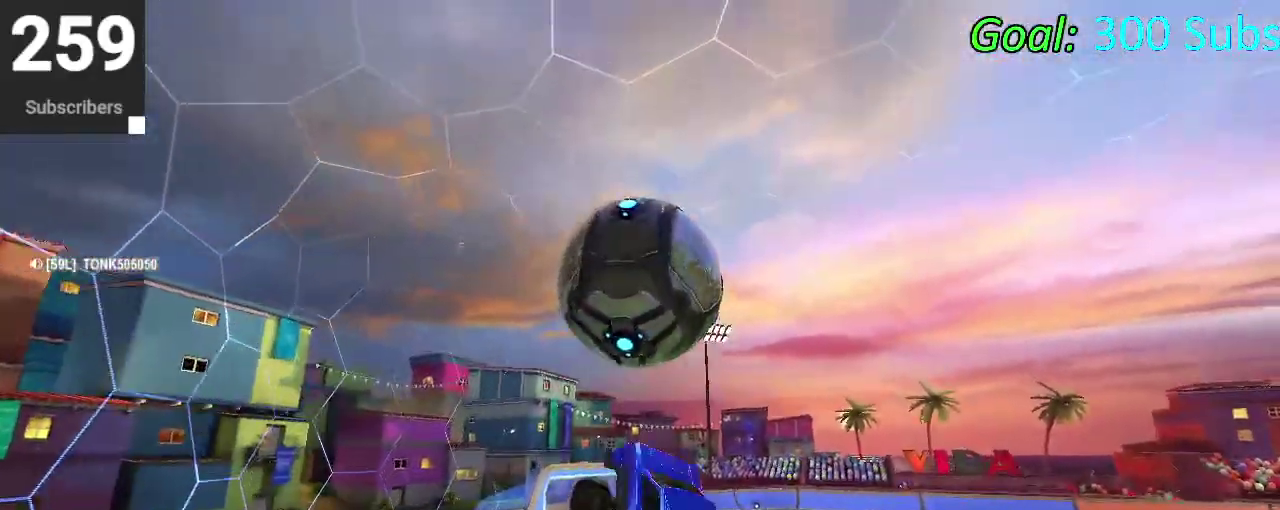
{"buttons": [], "left_stick": "down-left", "right_stick": "center", "events": [[133, "CIRCLE", "down"], [200, "left_stick", "left"], [233, "CIRCLE", "up"], [283, "left_stick", "center"], [350, "CIRCLE", "down"], [367, "left_stick", "up"], [417, "left_stick", "center"], [450, "CIRCLE", "up"], [483, "left_stick", "down-left"]]}
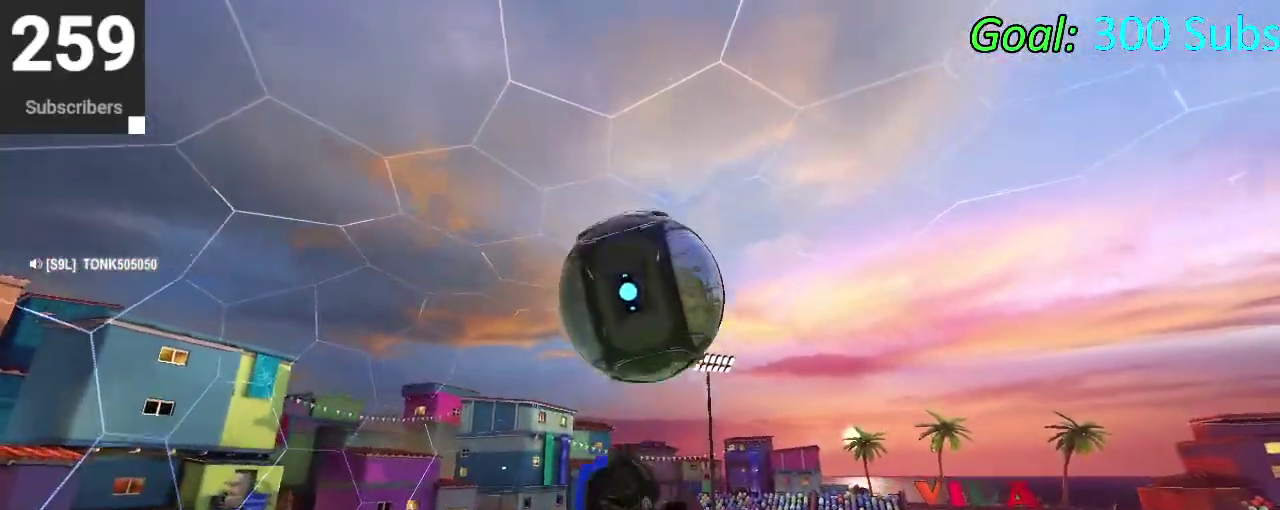
{"buttons": [], "left_stick": "down-left", "right_stick": "center"}
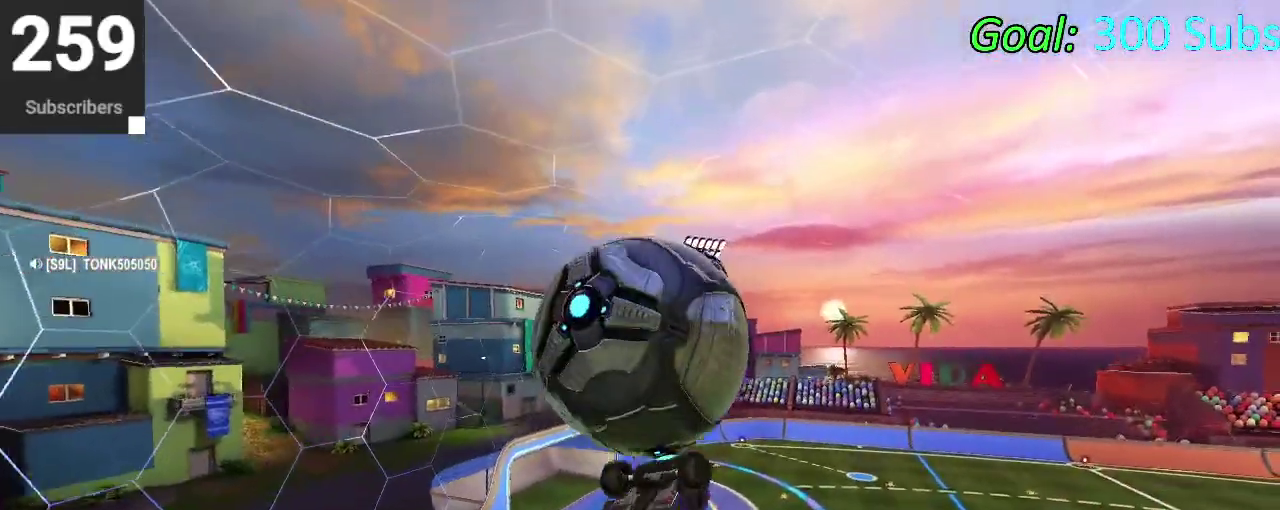
{"buttons": [], "left_stick": "up-left", "right_stick": "center"}
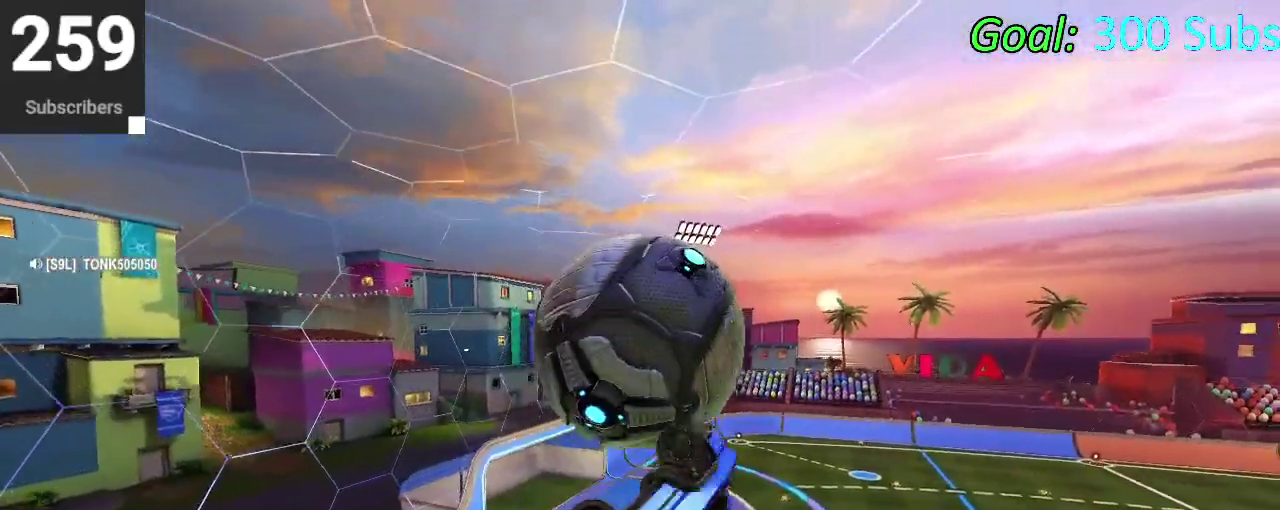
{"buttons": ["R2"], "left_stick": "center", "right_stick": "center", "events": [[150, "left_stick", "up"], [167, "R2", "down"], [183, "CIRCLE", "down"], [250, "left_stick", "up-right"], [367, "CIRCLE", "up"], [483, "left_stick", "center"]]}
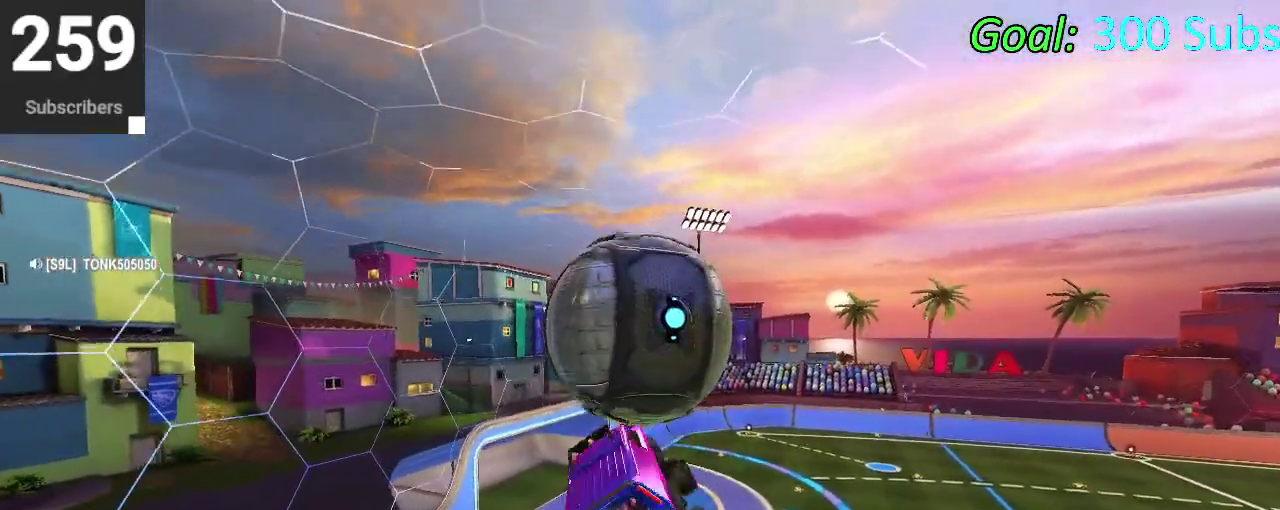
{"buttons": [], "left_stick": "down-right", "right_stick": "center"}
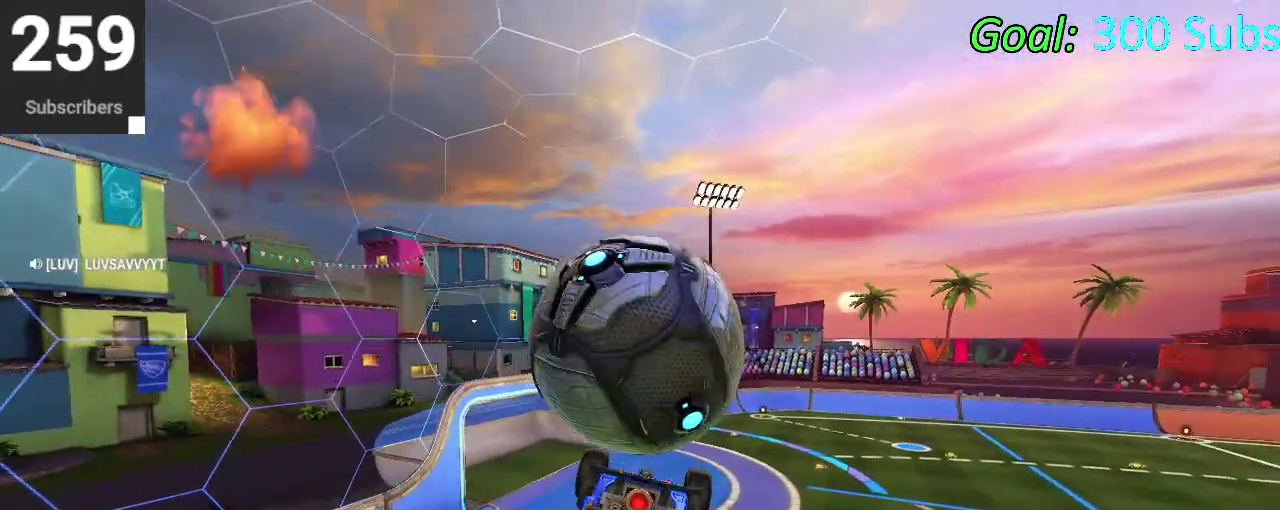
{"buttons": ["CIRCLE", "R2"], "left_stick": "down", "right_stick": "center"}
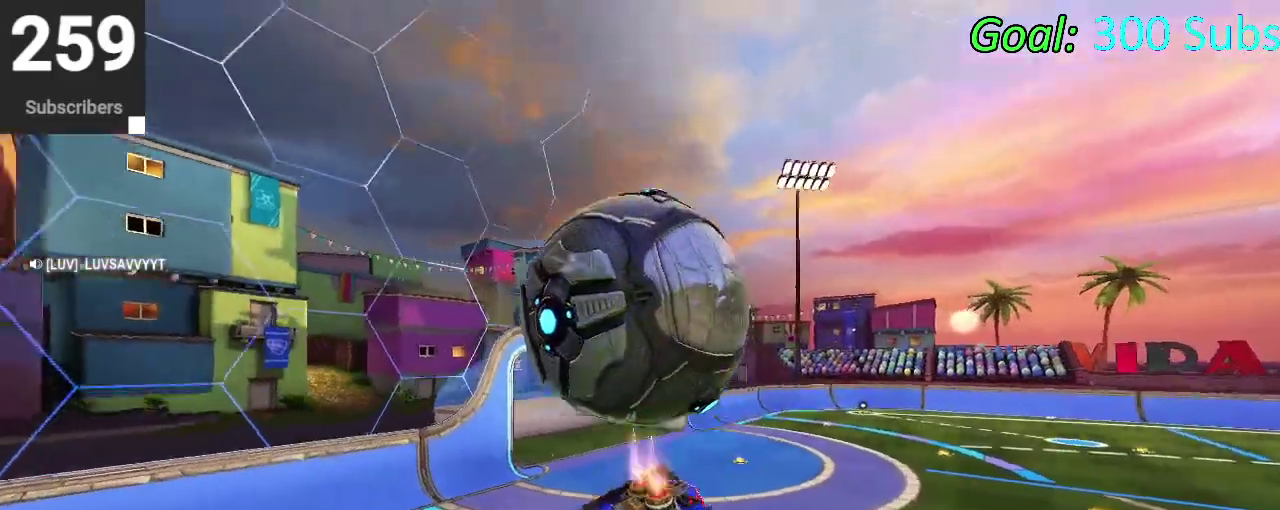
{"buttons": ["L2"], "left_stick": "center", "right_stick": "center", "events": [[167, "left_stick", "down-left"], [300, "CIRCLE", "up"], [400, "R2", "up"], [417, "L2", "down"], [417, "left_stick", "center"]]}
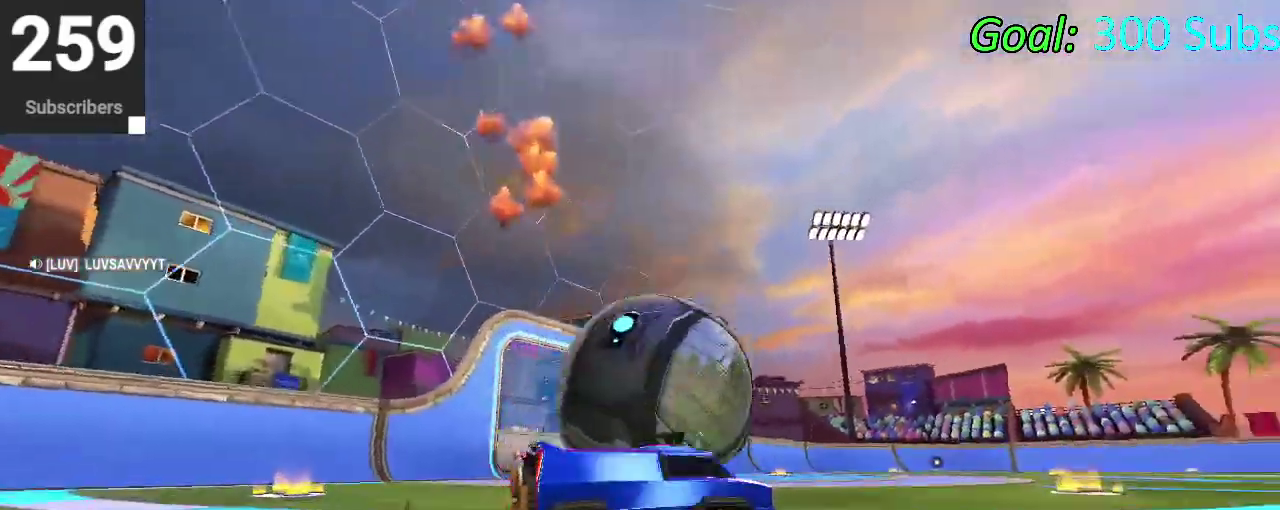
{"buttons": ["CIRCLE", "R2"], "left_stick": "left", "right_stick": "center", "events": [[67, "left_stick", "right"], [217, "R2", "down"], [367, "L2", "up"], [367, "left_stick", "center"], [450, "CIRCLE", "down"], [500, "left_stick", "left"]]}
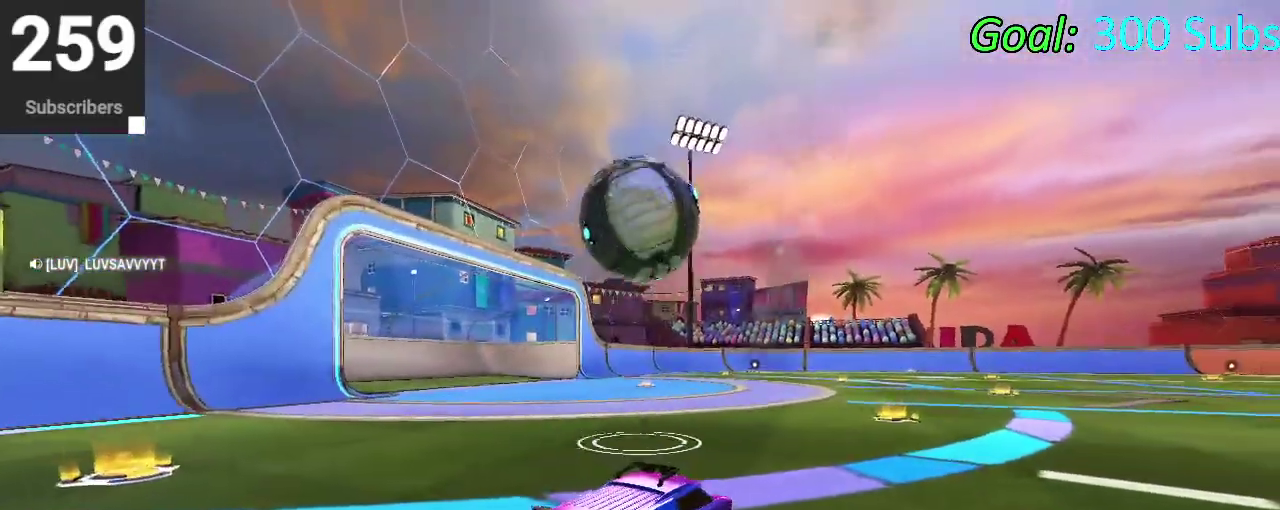
{"buttons": ["CROSS", "CIRCLE", "R2"], "left_stick": "down", "right_stick": "center"}
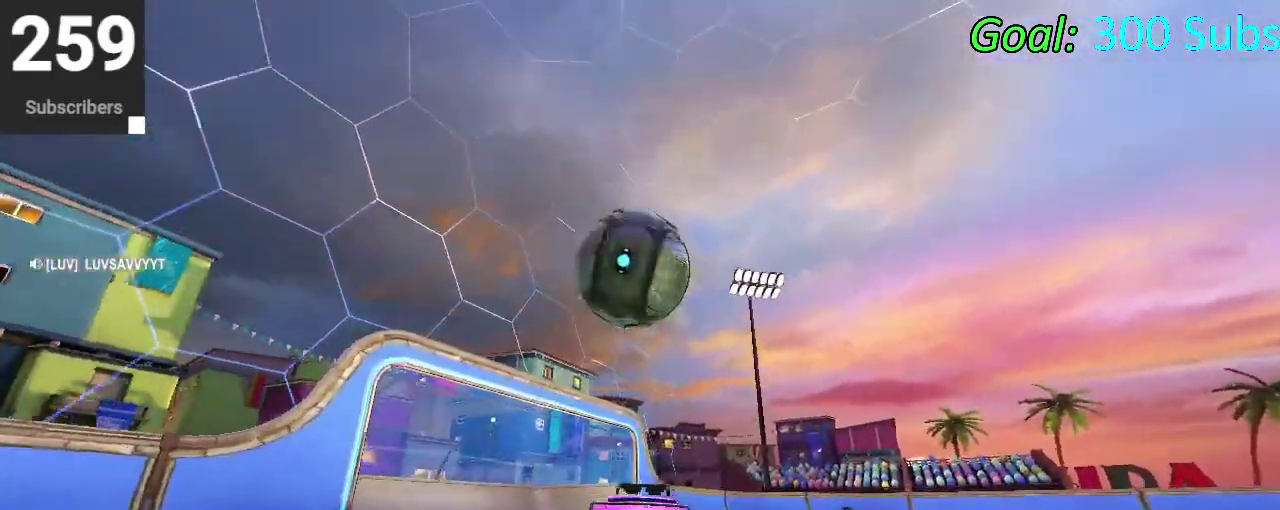
{"buttons": ["CIRCLE", "R2"], "left_stick": "down", "right_stick": "center"}
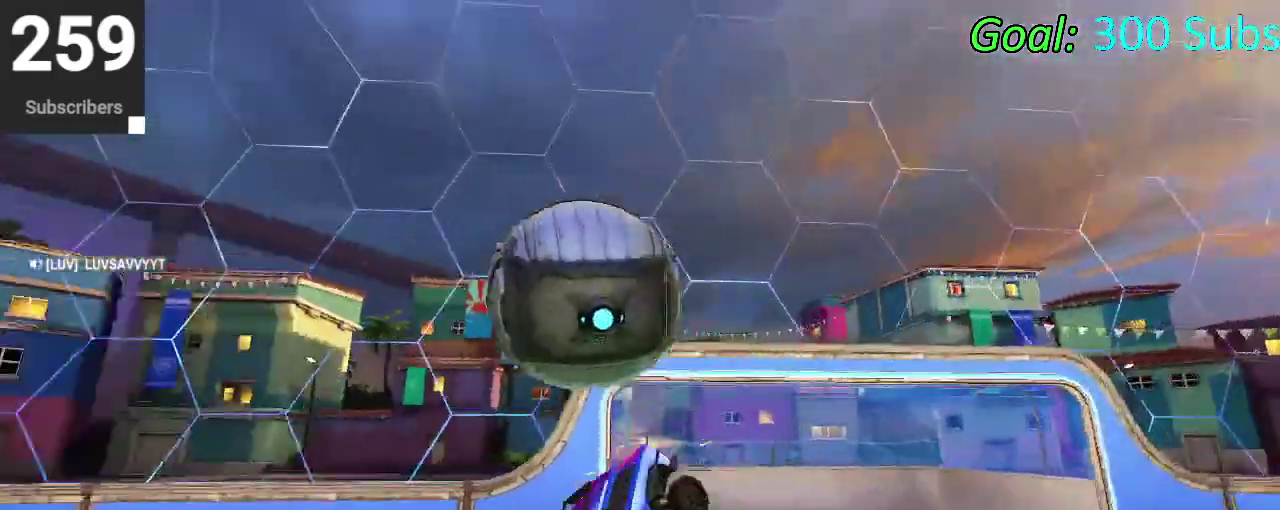
{"buttons": ["CIRCLE", "R2"], "left_stick": "center", "right_stick": "center", "events": [[33, "left_stick", "up-left"], [283, "left_stick", "down-left"], [350, "left_stick", "up"], [500, "left_stick", "center"]]}
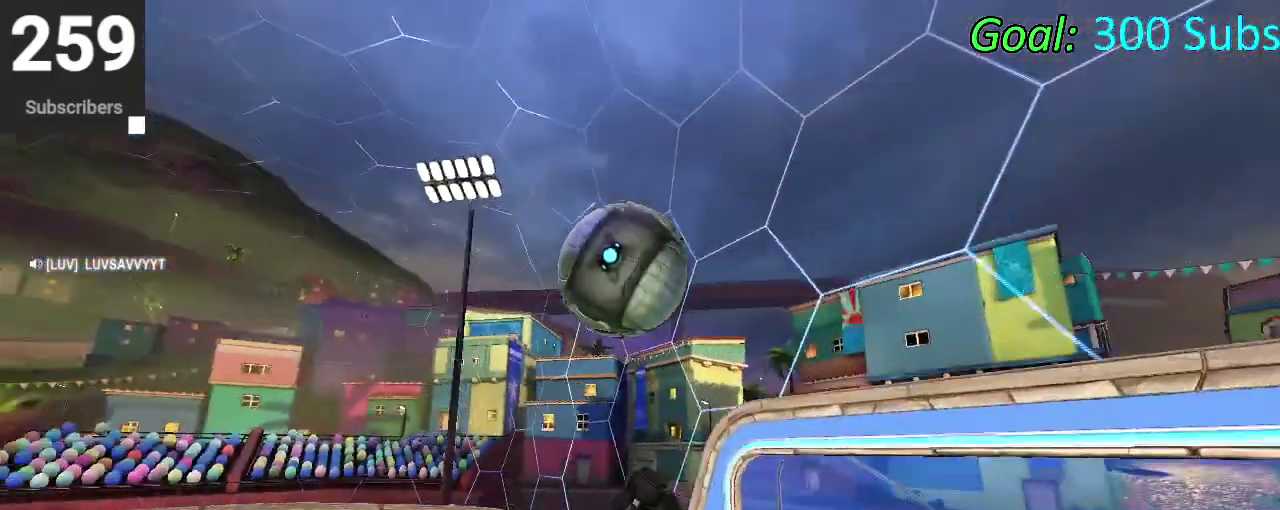
{"buttons": ["CIRCLE", "R2"], "left_stick": "left", "right_stick": "center", "events": [[117, "left_stick", "down-left"], [250, "left_stick", "left"], [317, "left_stick", "center"], [417, "left_stick", "left"]]}
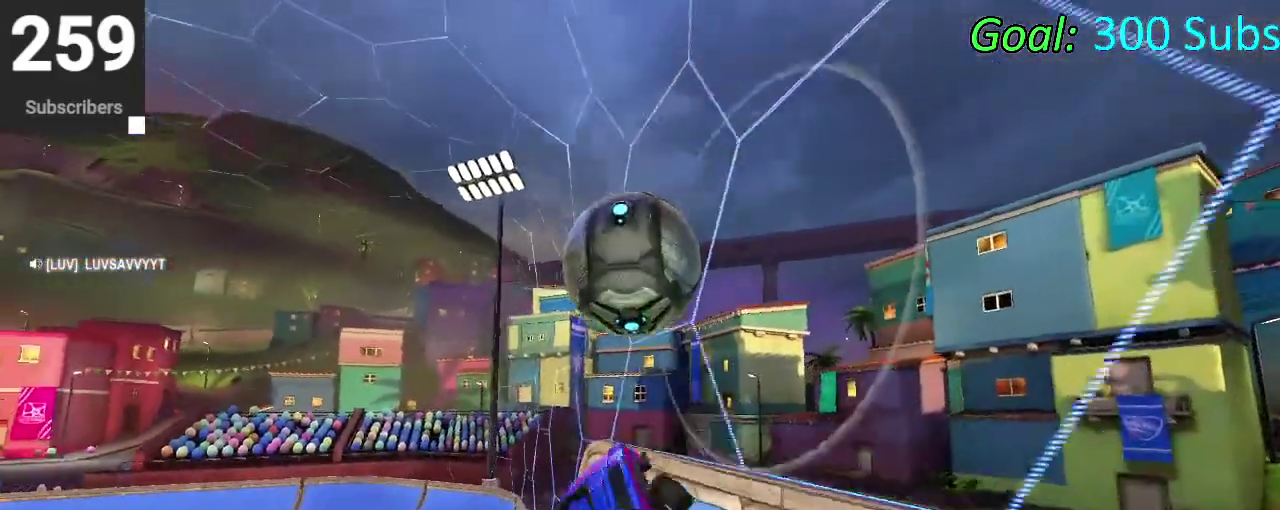
{"buttons": ["R2"], "left_stick": "right", "right_stick": "center", "events": [[33, "CIRCLE", "up"], [67, "SQUARE", "down"], [150, "left_stick", "down-left"], [267, "left_stick", "up-right"], [283, "CROSS", "down"], [333, "left_stick", "down"], [450, "CROSS", "up"], [483, "SQUARE", "up"], [483, "left_stick", "right"]]}
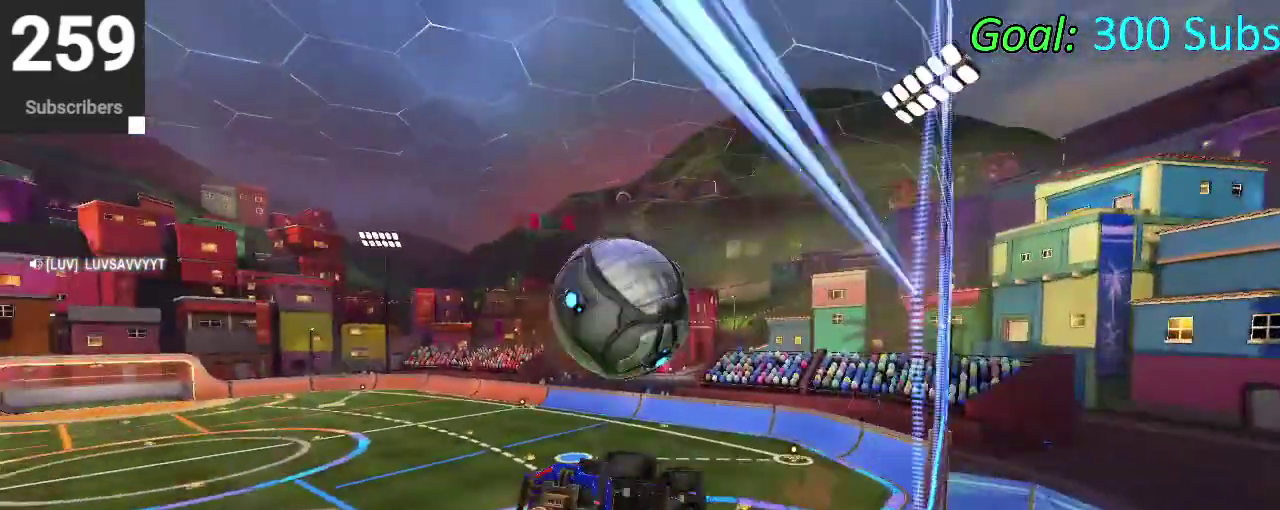
{"buttons": ["CROSS", "CIRCLE", "R2"], "left_stick": "up-left", "right_stick": "center"}
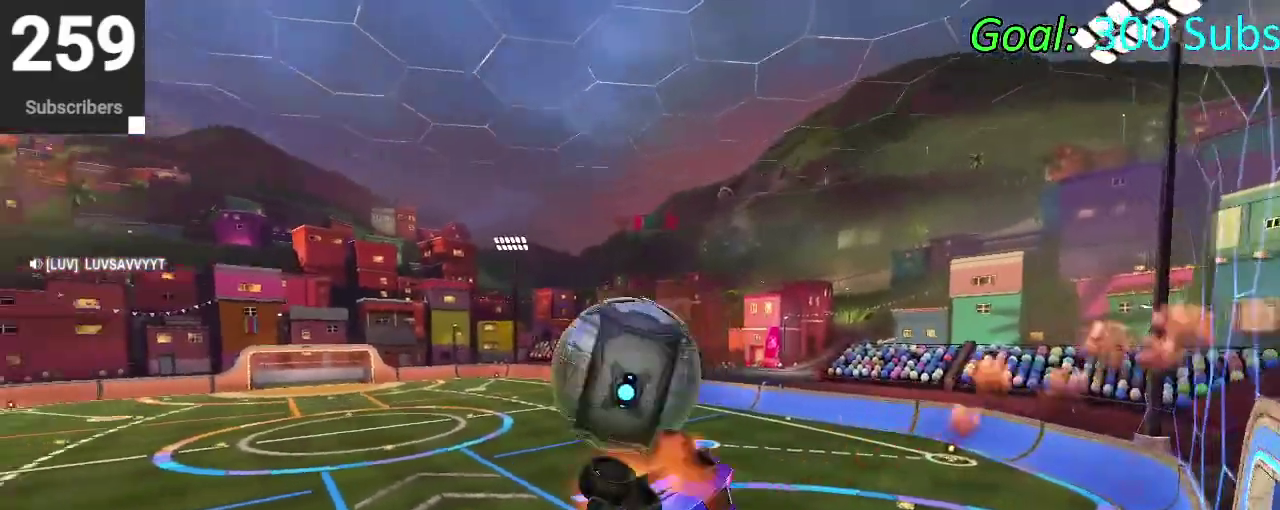
{"buttons": ["CIRCLE", "R2"], "left_stick": "down-right", "right_stick": "center"}
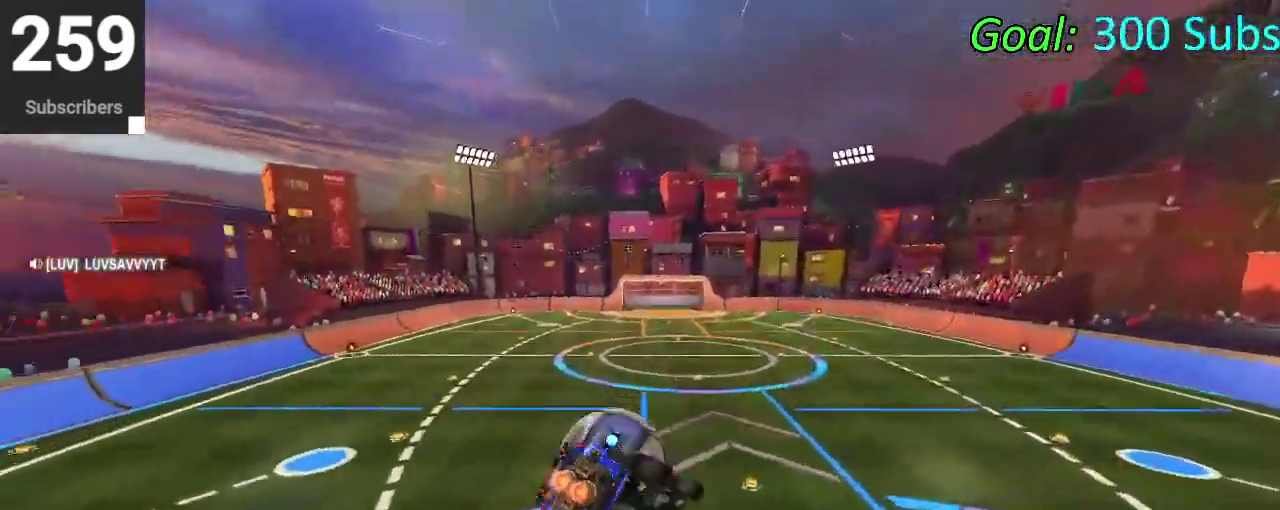
{"buttons": ["CIRCLE", "R2"], "left_stick": "center", "right_stick": "center", "events": [[67, "left_stick", "center"], [167, "left_stick", "down-right"], [233, "left_stick", "right"], [383, "left_stick", "center"]]}
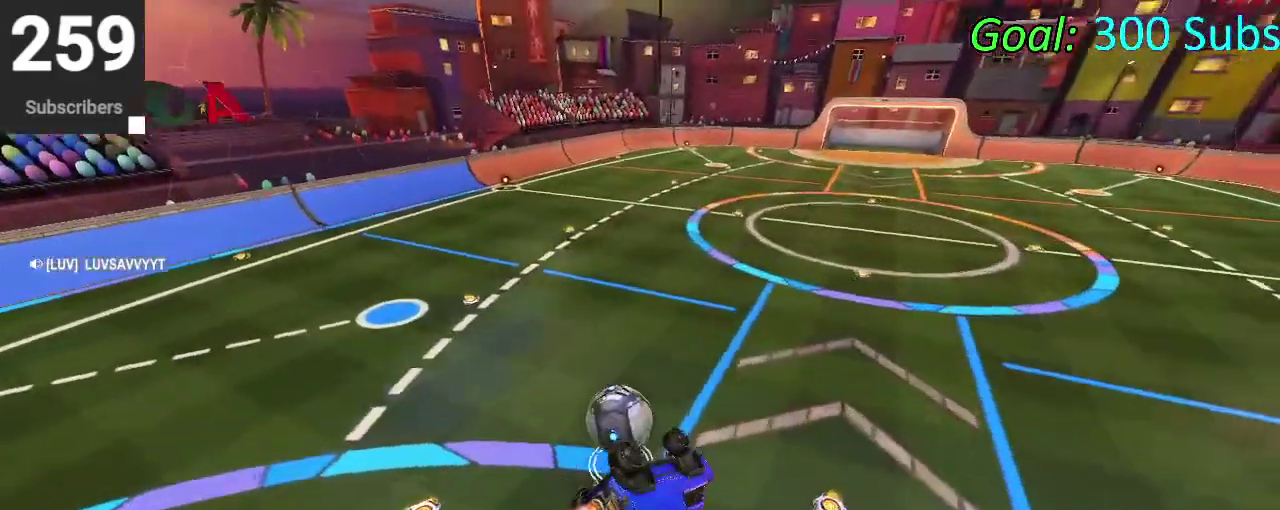
{"buttons": ["R2"], "left_stick": "down-left", "right_stick": "center", "events": [[183, "left_stick", "down-left"], [250, "CIRCLE", "up"], [250, "left_stick", "center"], [350, "R2", "up"], [450, "left_stick", "down-left"], [500, "R2", "down"]]}
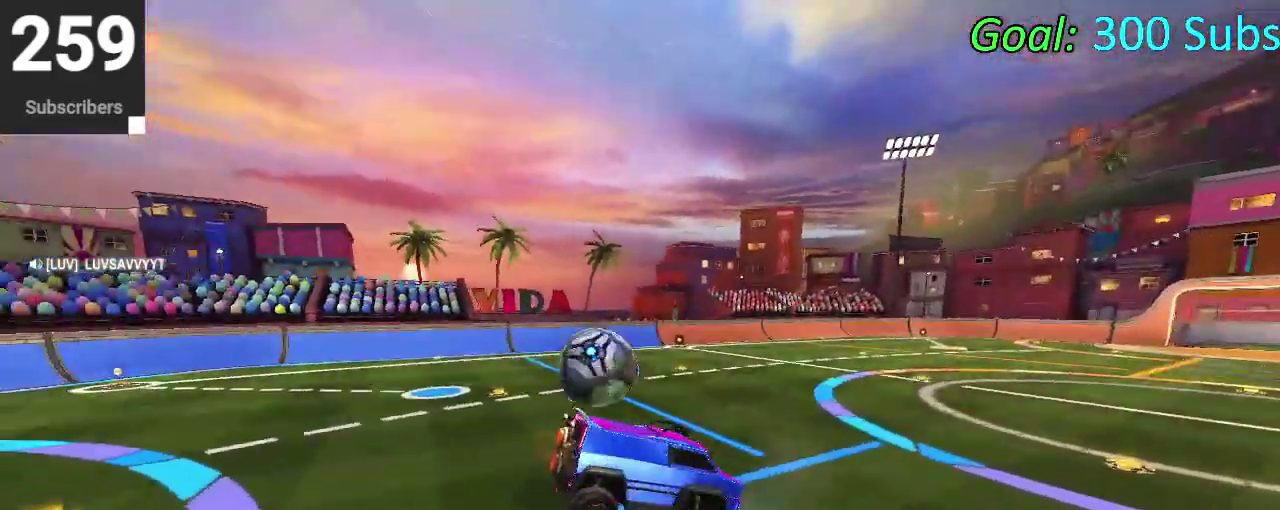
{"buttons": [], "left_stick": "center", "right_stick": "center", "events": [[50, "left_stick", "center"], [67, "CIRCLE", "down"], [267, "left_stick", "left"], [367, "CIRCLE", "up"], [417, "left_stick", "center"], [433, "R2", "up"]]}
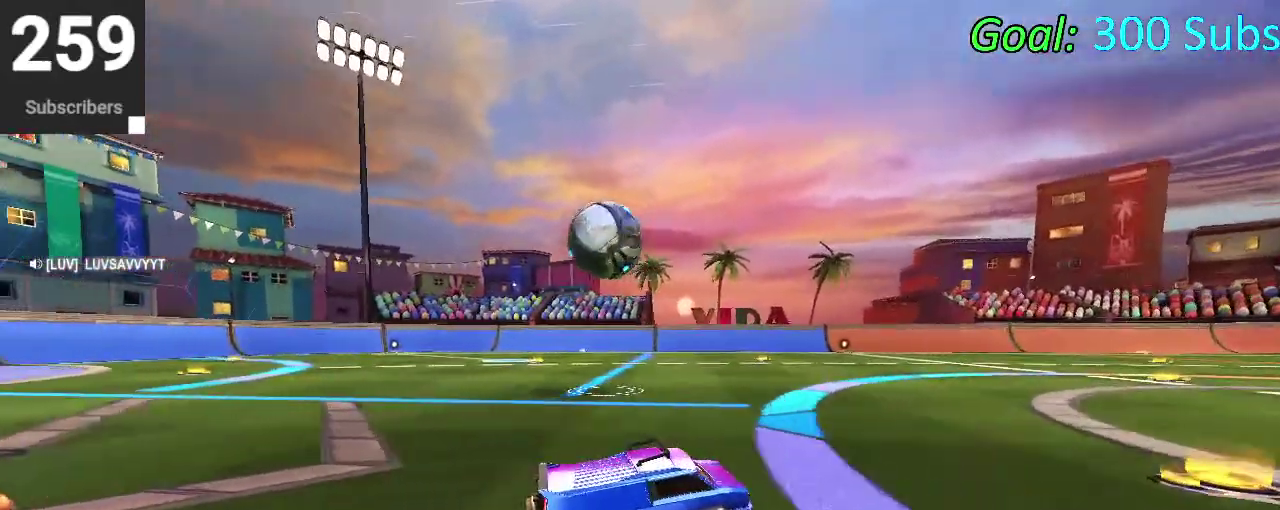
{"buttons": ["R2"], "left_stick": "center", "right_stick": "center", "events": [[100, "left_stick", "down-left"], [133, "L2", "down"], [267, "left_stick", "left"], [350, "L2", "up"], [350, "R2", "down"], [350, "left_stick", "center"]]}